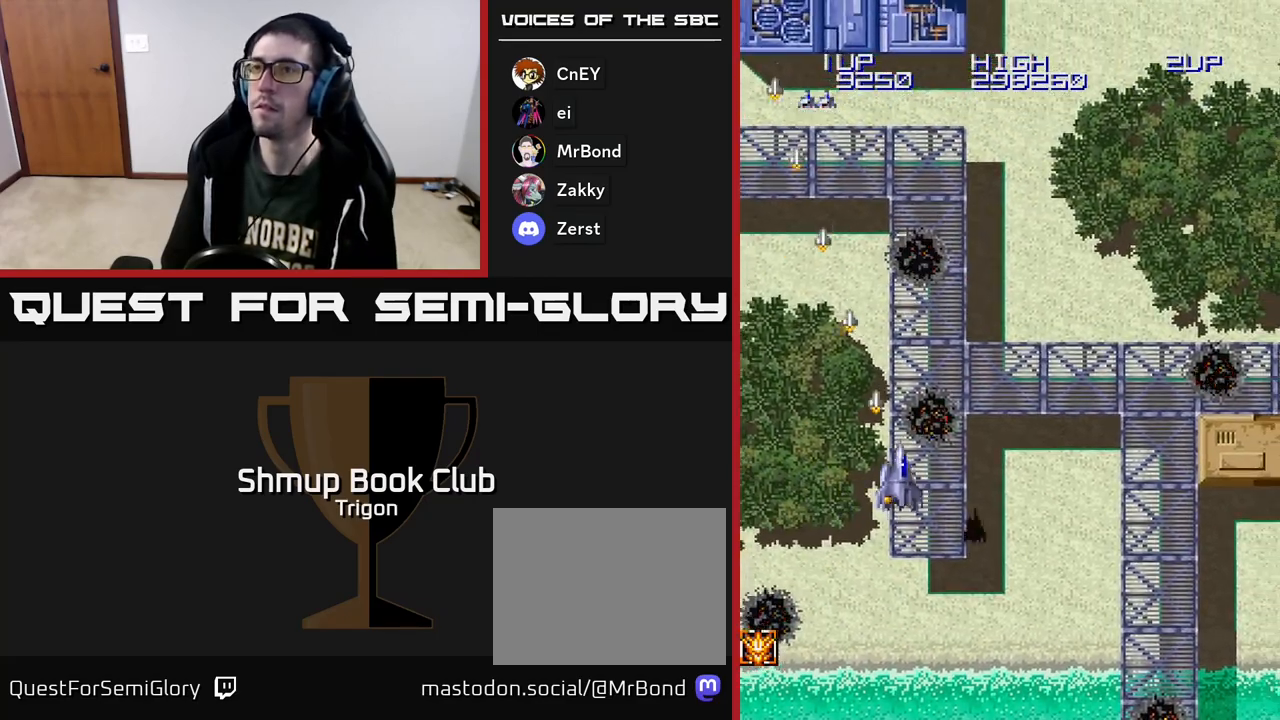
Gameplay with a controller (Xbox layout); each line is a JSON object with the inputs held at the frame after it. "events" lists button and stick changes between this image and that frame as [ms after this image, input, new state], when the widget could be followed in between. Not read: left_stick.
{"buttons": ["DPAD_DOWN"], "right_stick": "center", "events": [[433, "A", "up"], [483, "DPAD_DOWN", "down"], [500, "DPAD_RIGHT", "up"]]}
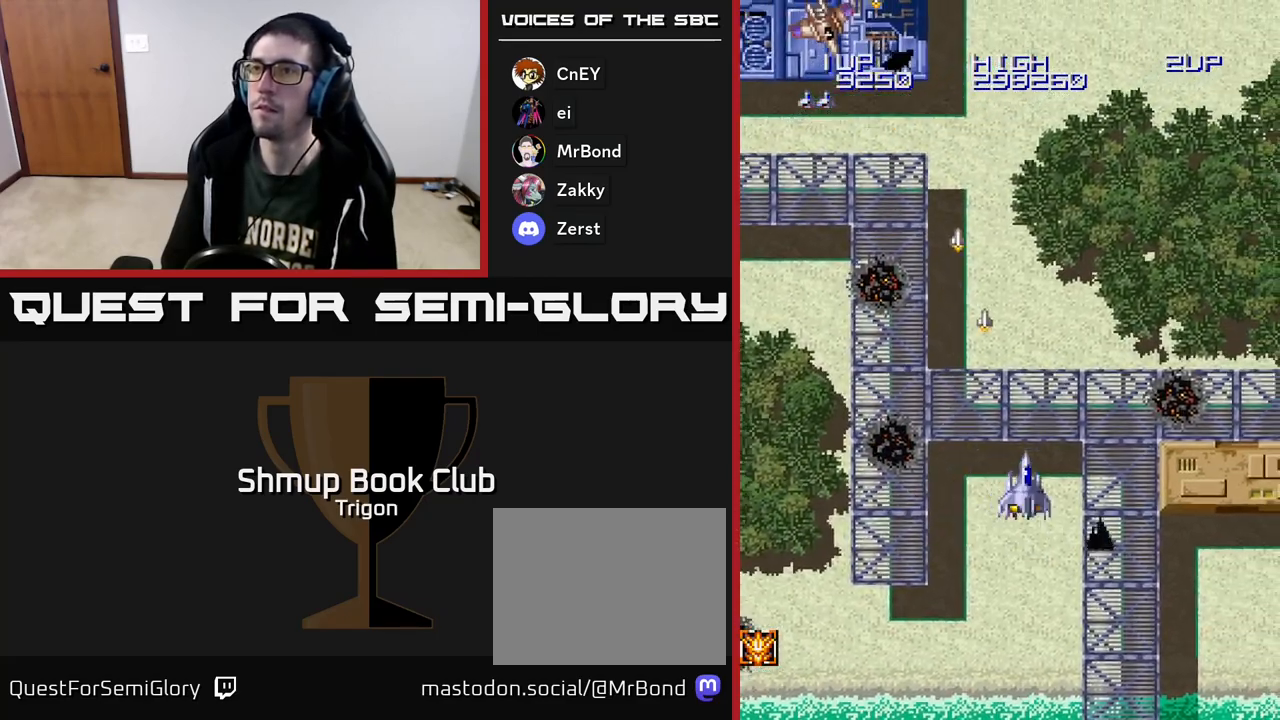
{"buttons": ["A", "DPAD_LEFT"], "right_stick": "center", "events": [[67, "DPAD_LEFT", "down"], [133, "DPAD_DOWN", "up"], [367, "A", "down"]]}
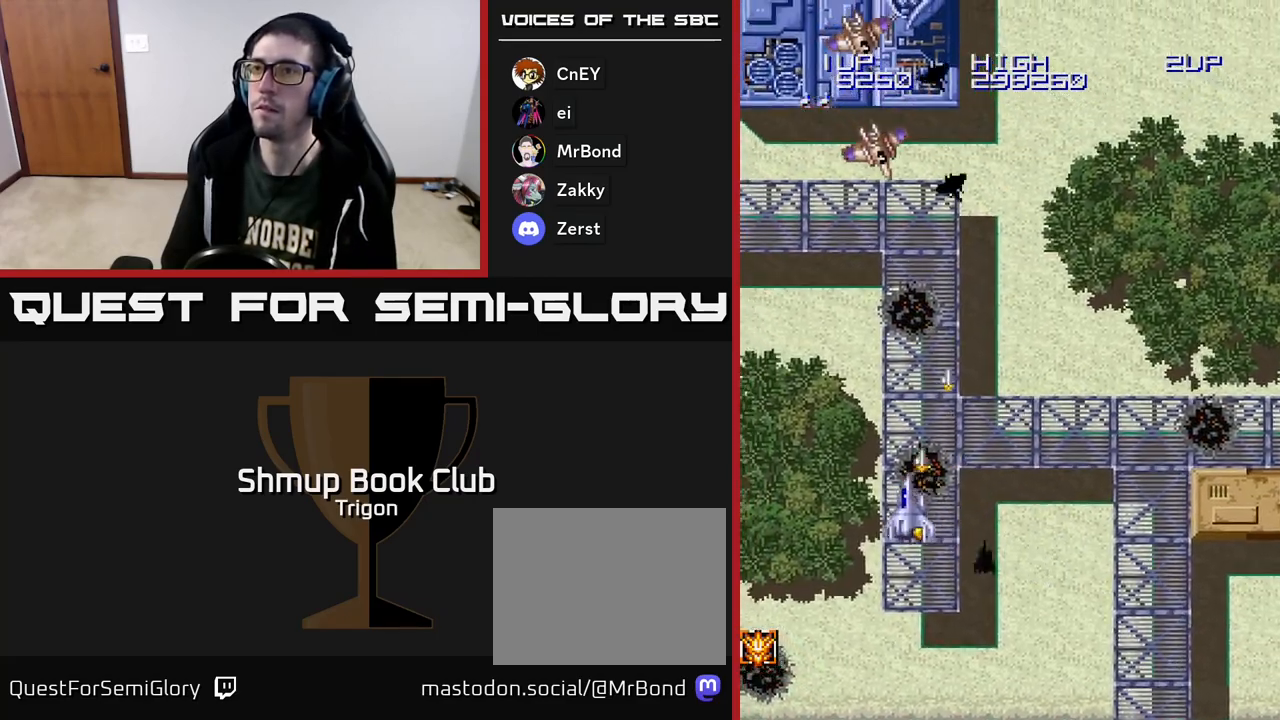
{"buttons": ["A", "DPAD_DOWN"], "right_stick": "center", "events": [[83, "DPAD_UP", "down"], [133, "DPAD_LEFT", "up"], [217, "DPAD_UP", "up"], [467, "DPAD_DOWN", "down"]]}
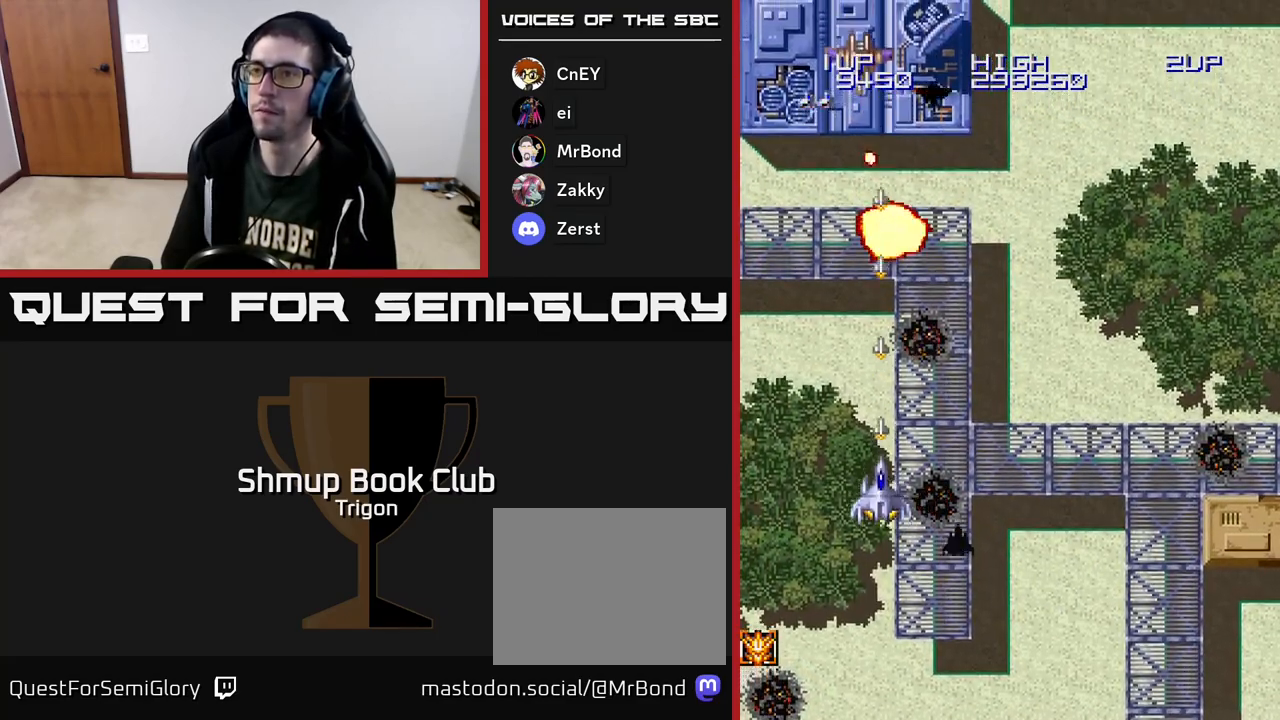
{"buttons": ["A", "DPAD_RIGHT"], "right_stick": "center", "events": [[117, "DPAD_LEFT", "down"], [150, "DPAD_DOWN", "up"], [317, "DPAD_LEFT", "up"], [333, "DPAD_DOWN", "down"], [350, "DPAD_RIGHT", "down"], [383, "DPAD_DOWN", "up"]]}
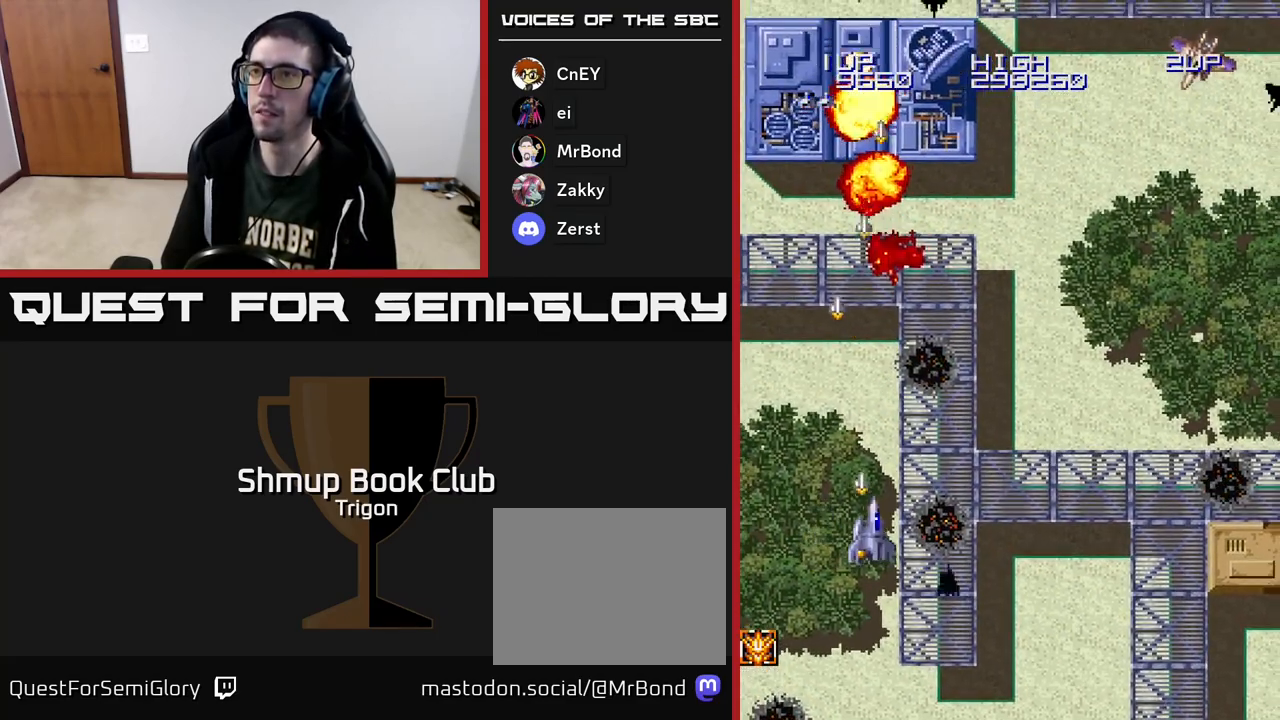
{"buttons": ["A", "DPAD_RIGHT"], "right_stick": "center", "events": [[150, "A", "up"], [350, "A", "down"]]}
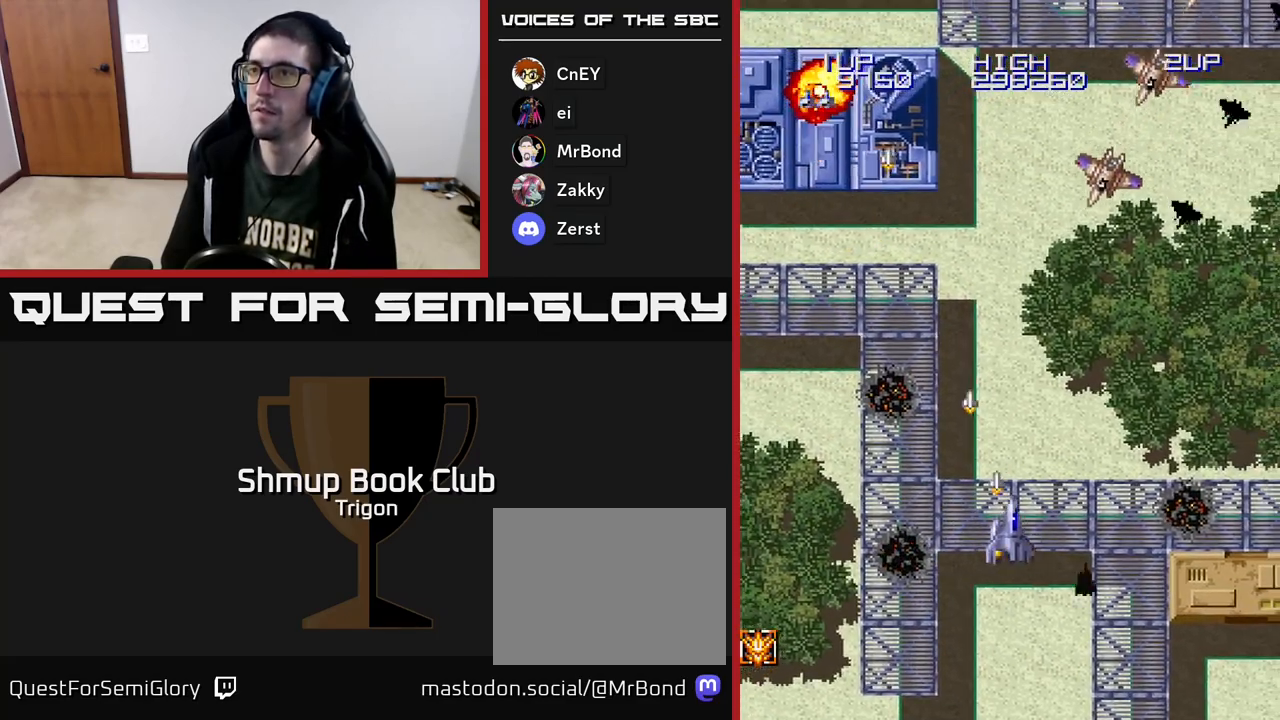
{"buttons": ["A", "DPAD_RIGHT"], "right_stick": "center", "events": []}
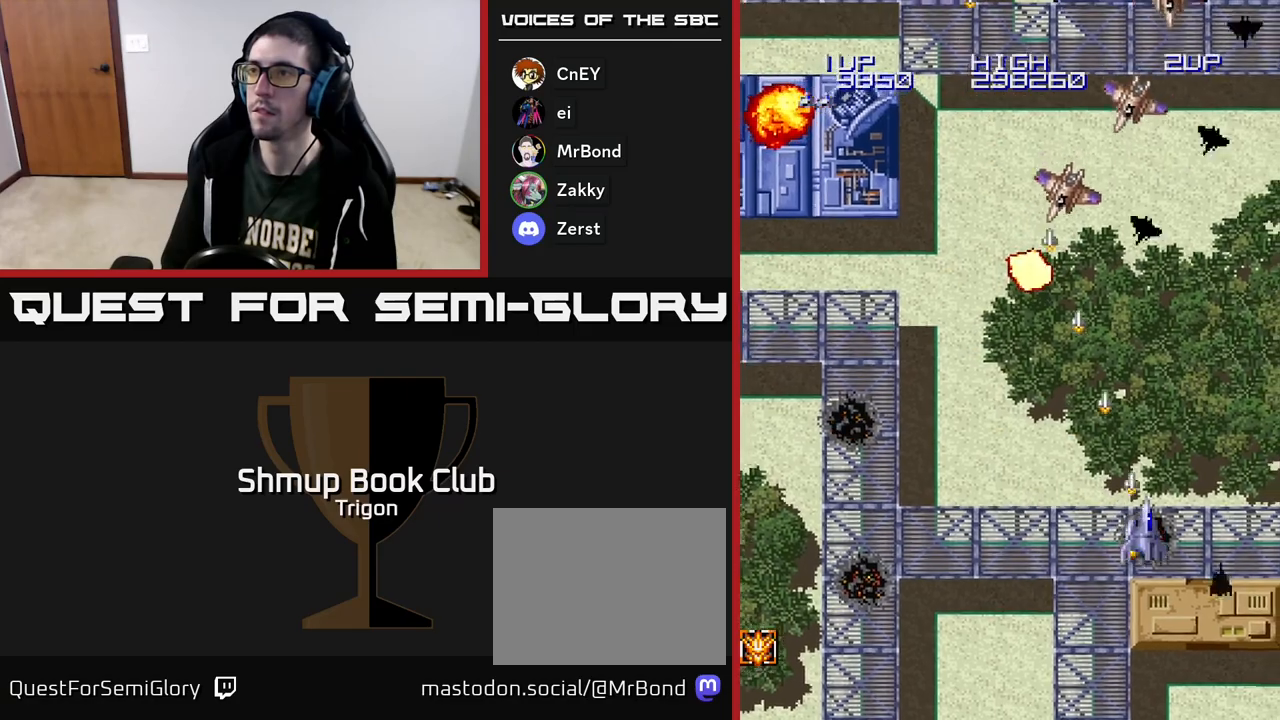
{"buttons": ["A", "DPAD_RIGHT"], "right_stick": "center", "events": []}
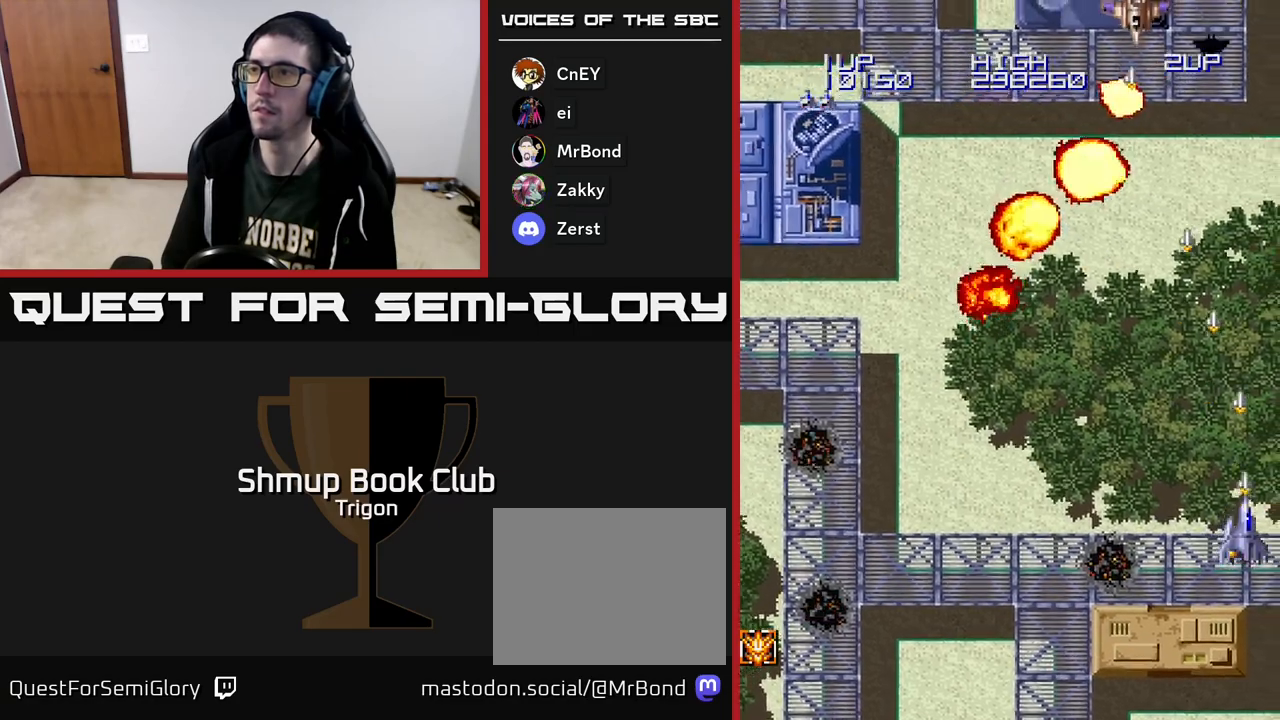
{"buttons": ["A", "DPAD_UP"], "right_stick": "center", "events": [[67, "DPAD_RIGHT", "up"], [117, "DPAD_LEFT", "down"], [150, "A", "up"], [233, "A", "down"], [433, "DPAD_UP", "down"], [450, "DPAD_LEFT", "up"]]}
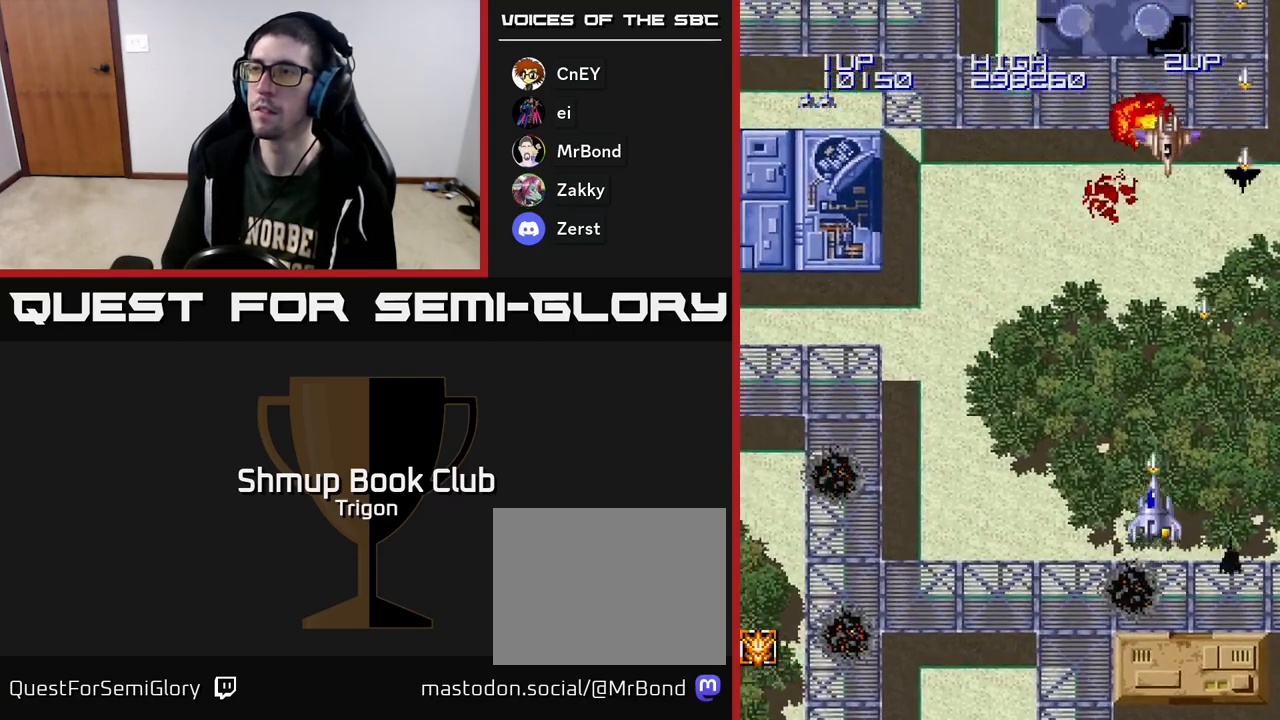
{"buttons": ["A", "DPAD_LEFT"], "right_stick": "center", "events": [[117, "DPAD_LEFT", "down"], [117, "DPAD_UP", "up"]]}
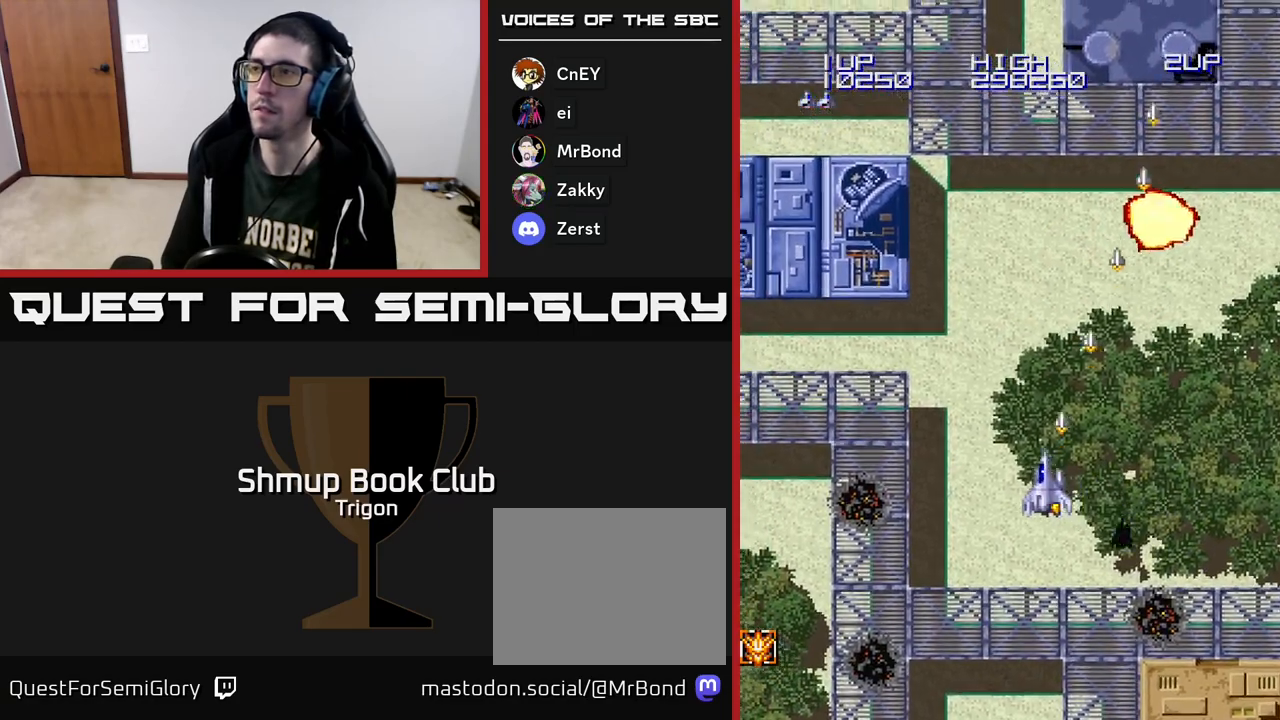
{"buttons": ["DPAD_LEFT"], "right_stick": "center", "events": [[250, "DPAD_LEFT", "up"], [333, "A", "up"], [483, "DPAD_LEFT", "down"]]}
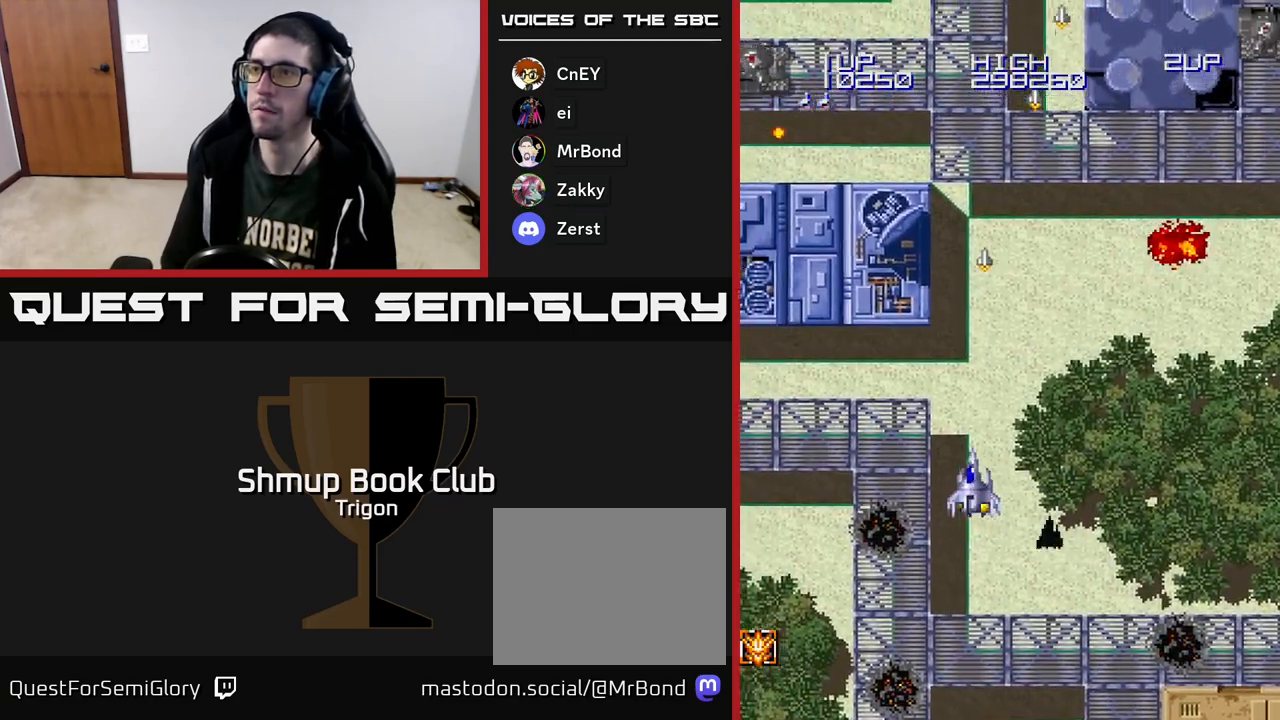
{"buttons": ["A", "DPAD_DOWN"], "right_stick": "center", "events": [[100, "A", "down"], [467, "DPAD_DOWN", "down"], [483, "DPAD_LEFT", "up"]]}
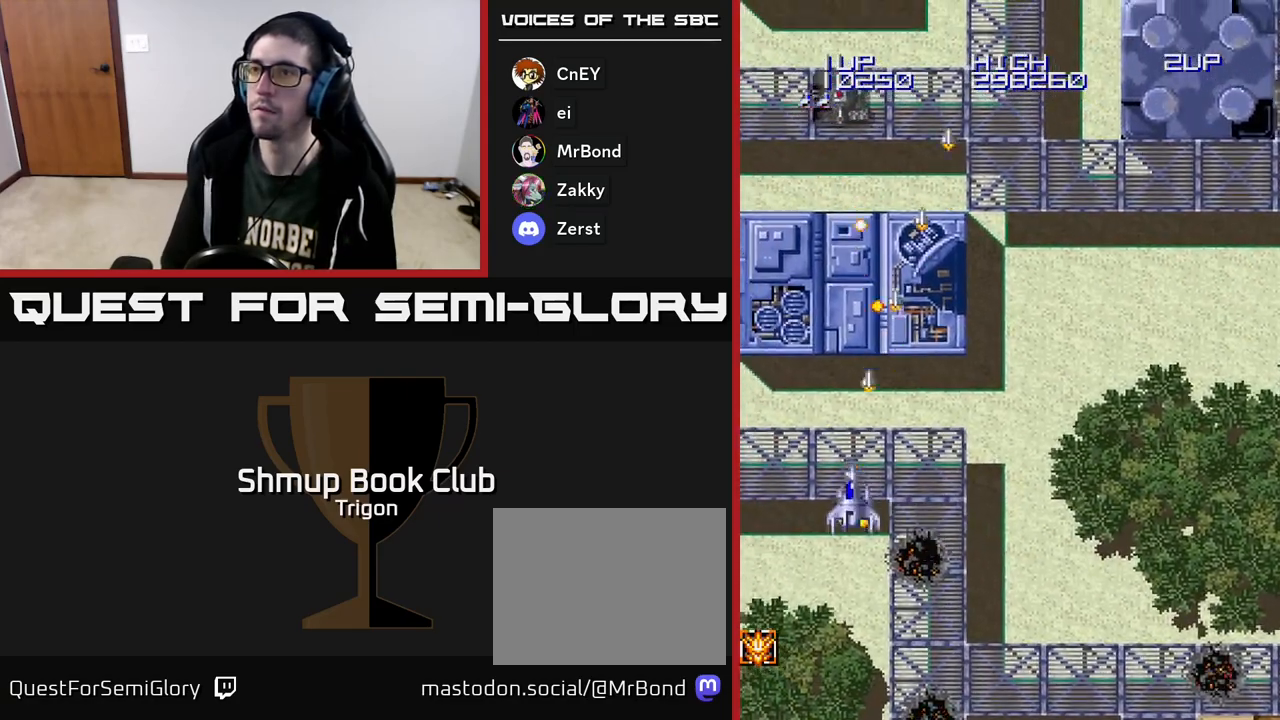
{"buttons": ["A", "DPAD_UP"], "right_stick": "center", "events": [[50, "DPAD_RIGHT", "down"], [133, "DPAD_RIGHT", "up"], [150, "DPAD_DOWN", "up"], [167, "DPAD_LEFT", "down"], [217, "DPAD_UP", "down"], [383, "A", "up"], [400, "DPAD_LEFT", "up"], [500, "A", "down"]]}
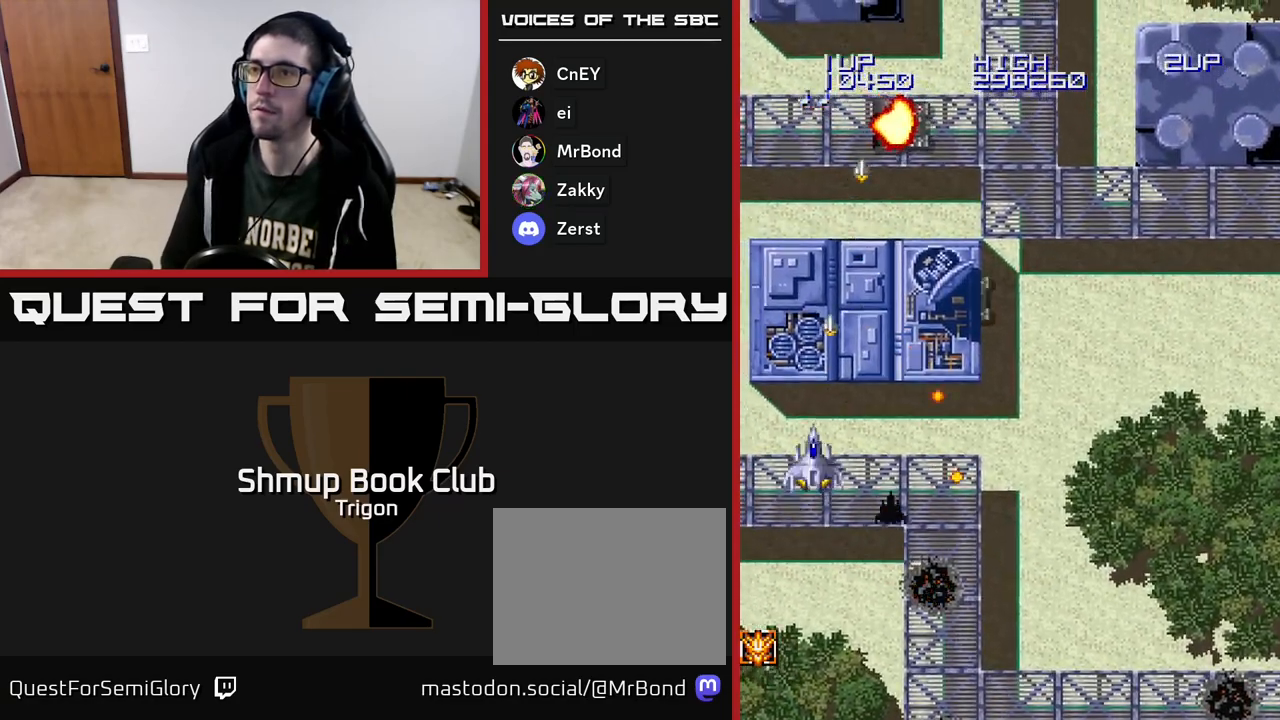
{"buttons": ["DPAD_RIGHT"], "right_stick": "center", "events": [[150, "DPAD_RIGHT", "down"], [283, "DPAD_UP", "up"], [317, "A", "up"]]}
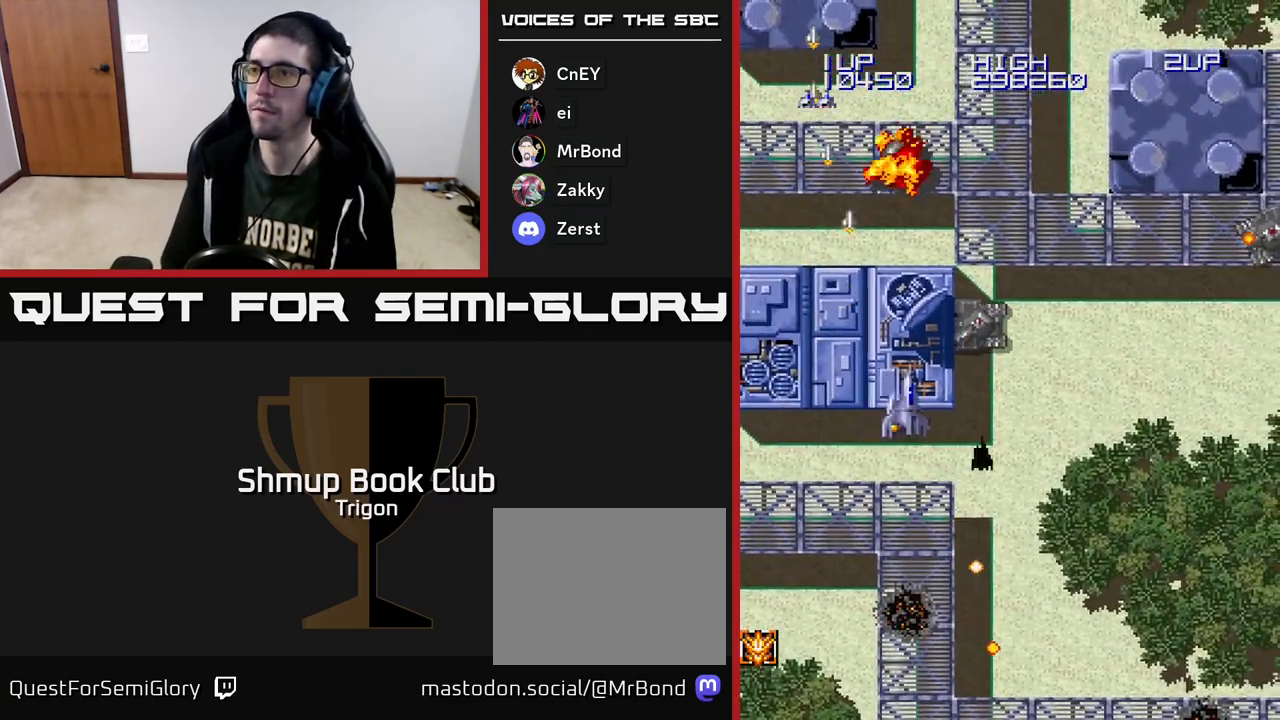
{"buttons": ["A", "DPAD_RIGHT"], "right_stick": "center", "events": [[100, "A", "down"], [100, "DPAD_DOWN", "down"], [400, "DPAD_DOWN", "up"]]}
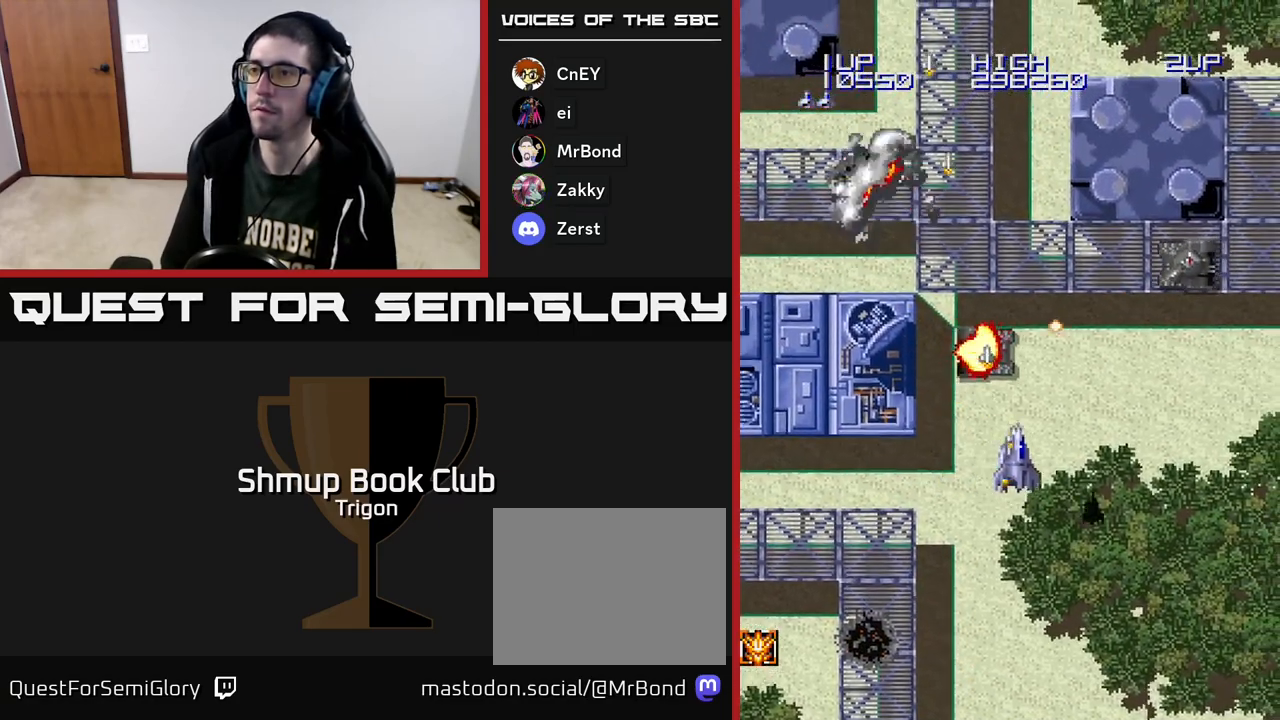
{"buttons": ["A", "DPAD_DOWN", "DPAD_RIGHT"], "right_stick": "center", "events": [[400, "DPAD_DOWN", "down"]]}
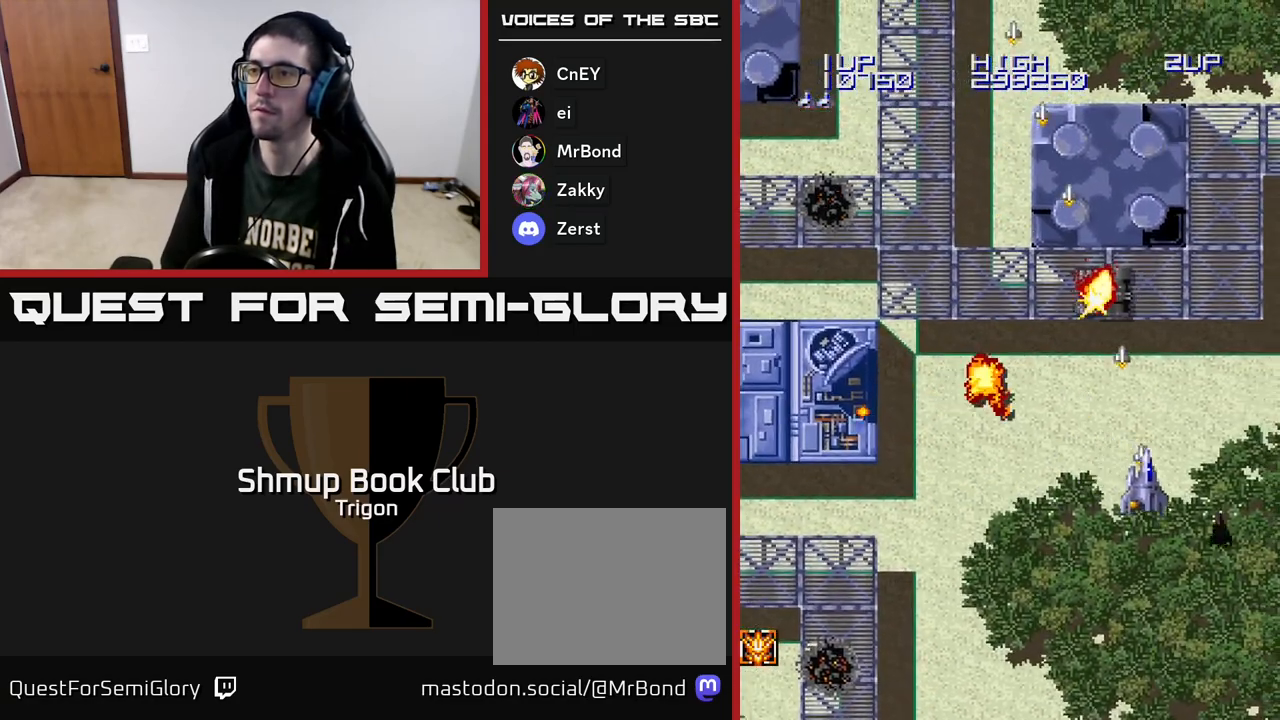
{"buttons": ["A", "DPAD_DOWN"], "right_stick": "center", "events": [[483, "DPAD_RIGHT", "up"]]}
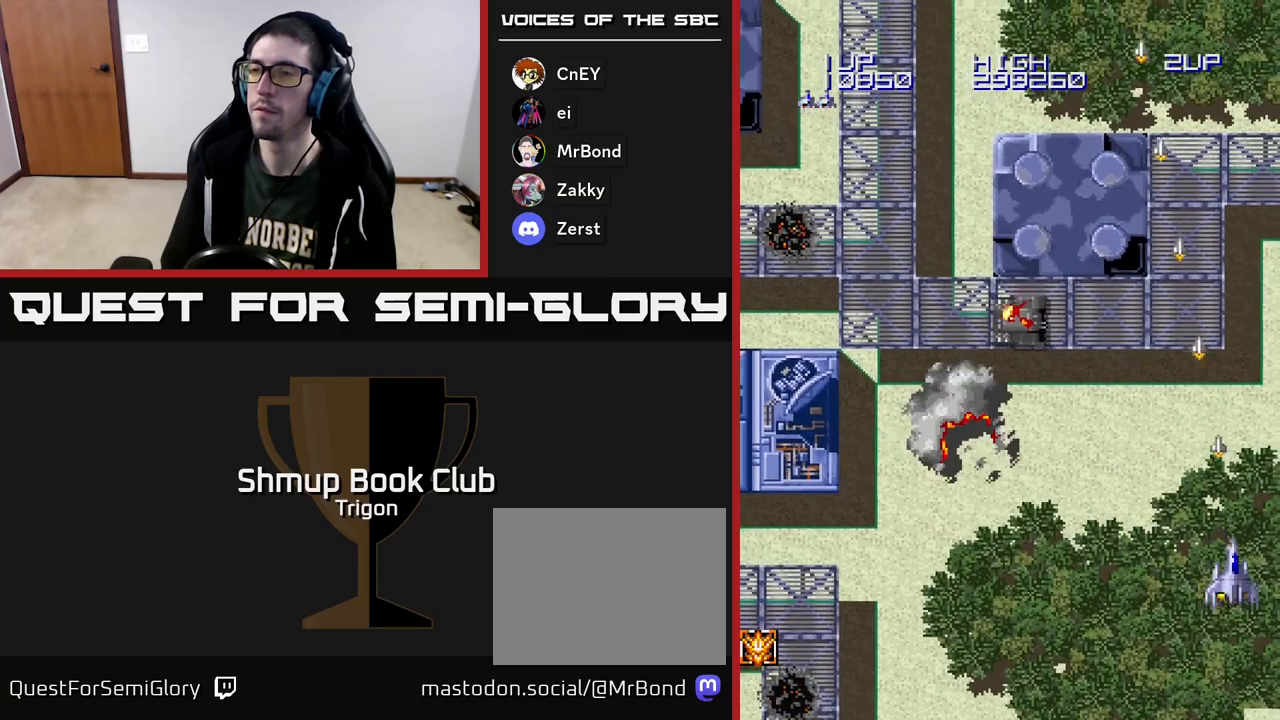
{"buttons": ["DPAD_LEFT"], "right_stick": "center", "events": [[33, "DPAD_LEFT", "down"], [50, "A", "up"], [50, "DPAD_DOWN", "up"]]}
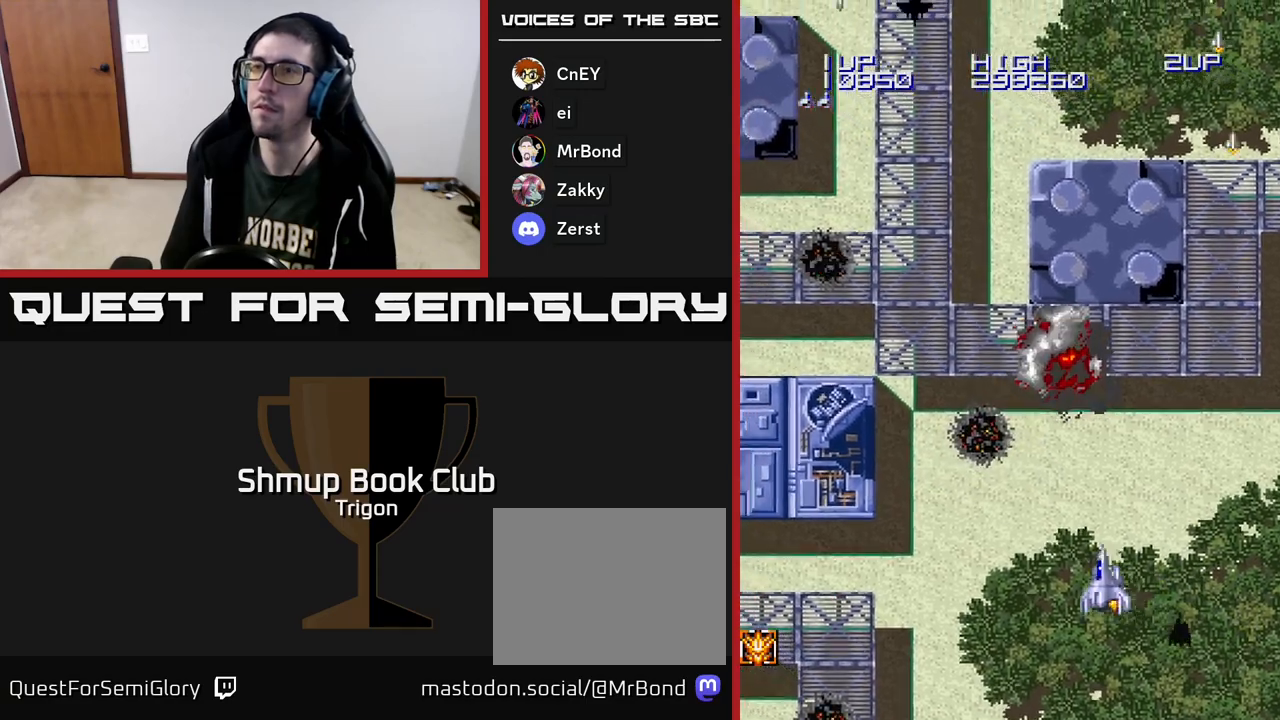
{"buttons": ["DPAD_LEFT"], "right_stick": "center", "events": []}
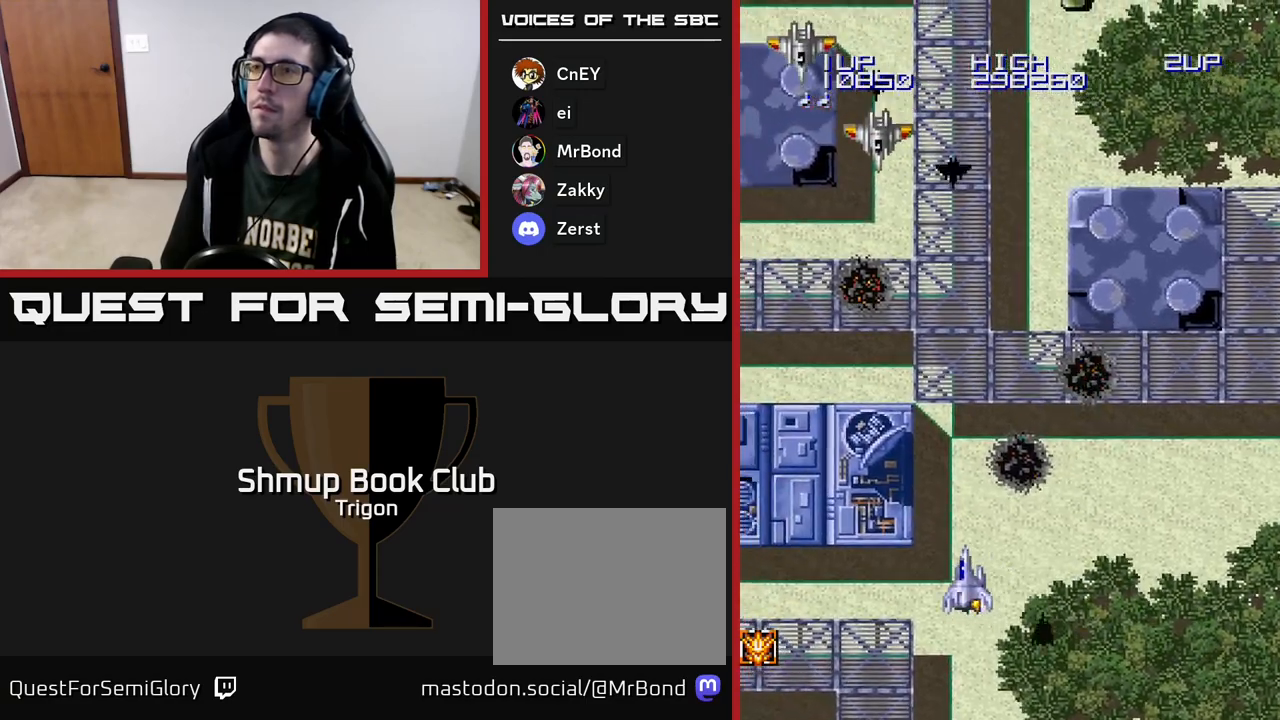
{"buttons": ["A", "DPAD_UP", "DPAD_LEFT"], "right_stick": "center", "events": [[67, "A", "down"], [217, "DPAD_UP", "down"]]}
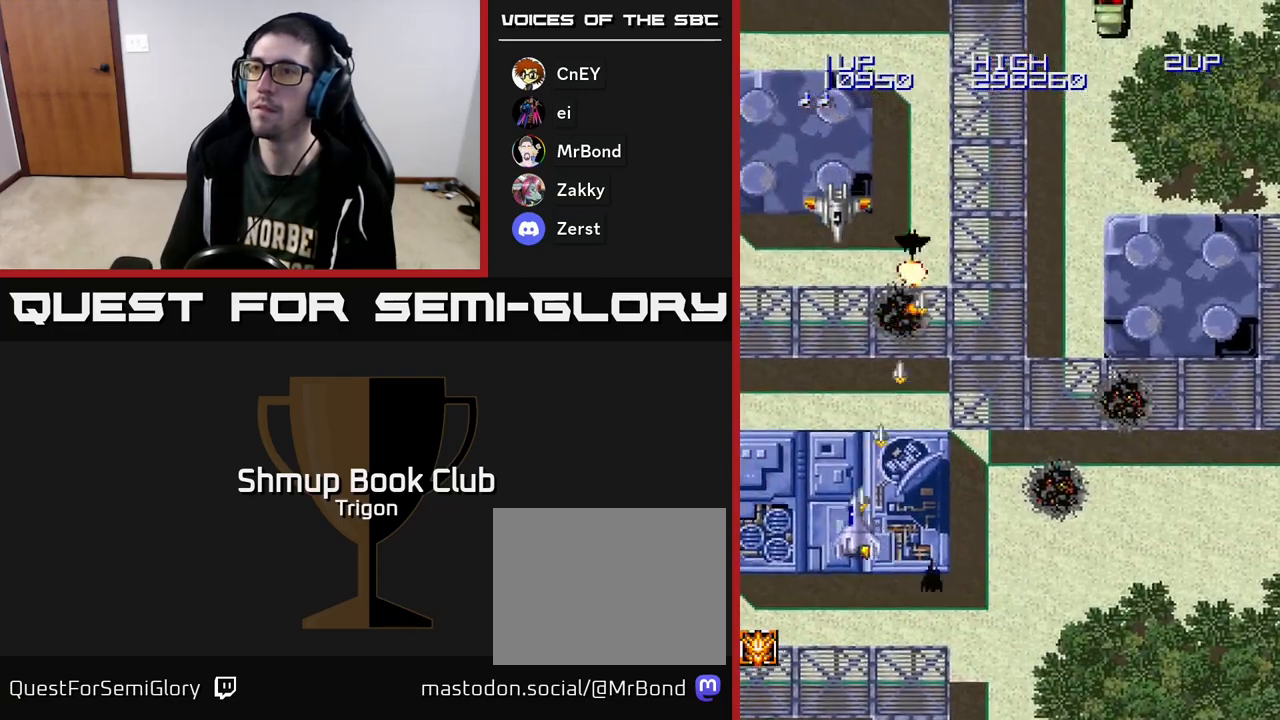
{"buttons": ["DPAD_UP", "DPAD_LEFT"], "right_stick": "center", "events": [[417, "A", "up"]]}
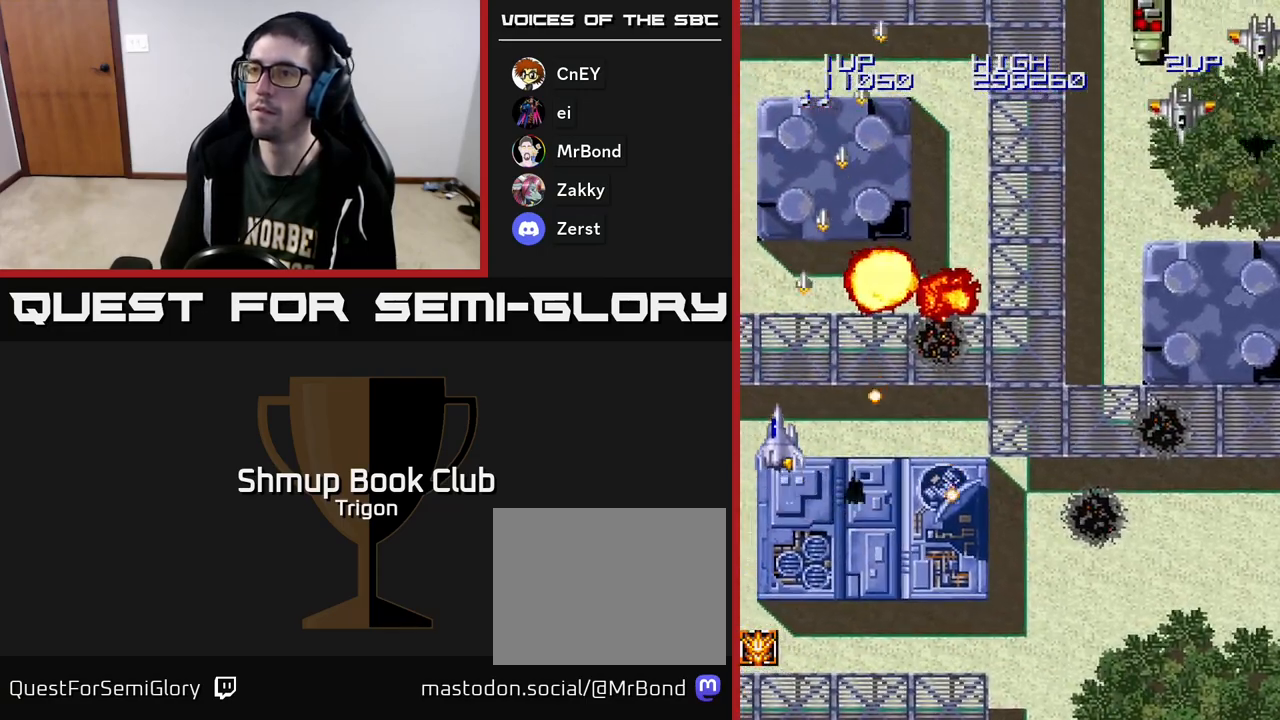
{"buttons": ["DPAD_DOWN", "DPAD_RIGHT"], "right_stick": "center", "events": [[50, "DPAD_LEFT", "up"], [117, "DPAD_RIGHT", "down"], [150, "DPAD_UP", "up"], [267, "DPAD_DOWN", "down"]]}
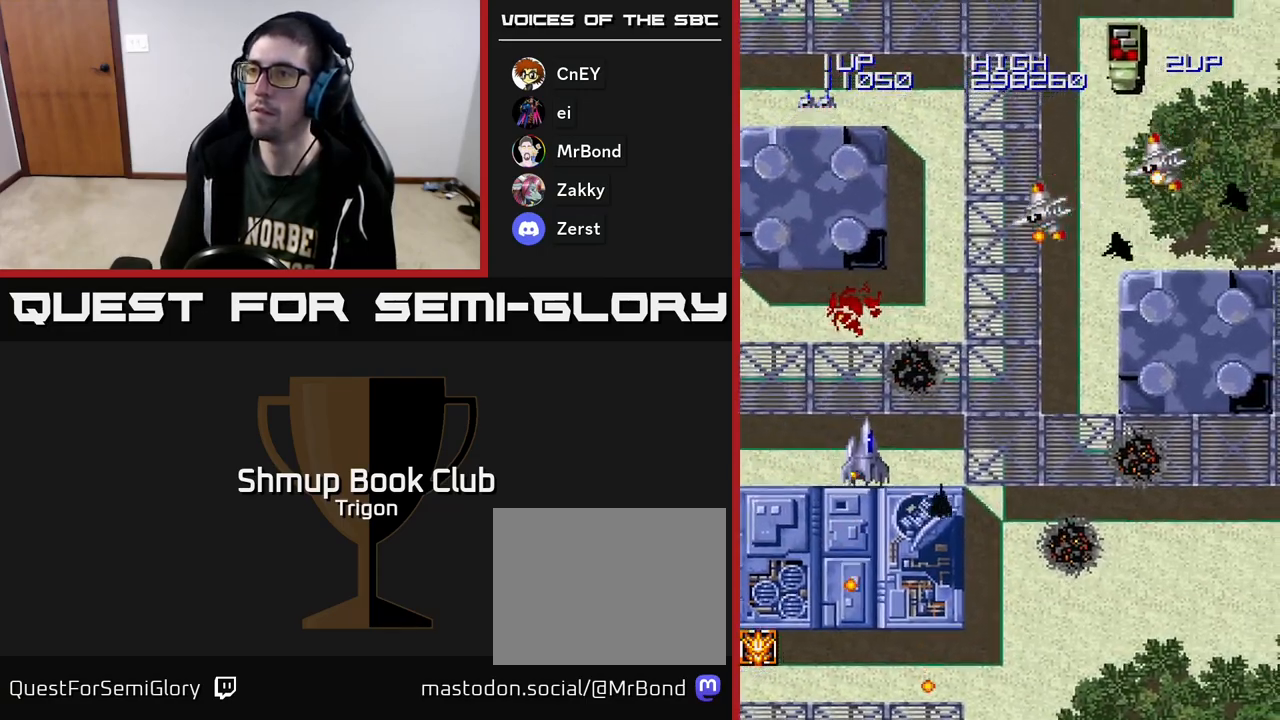
{"buttons": ["A", "DPAD_RIGHT"], "right_stick": "center", "events": [[17, "DPAD_DOWN", "up"], [83, "A", "down"]]}
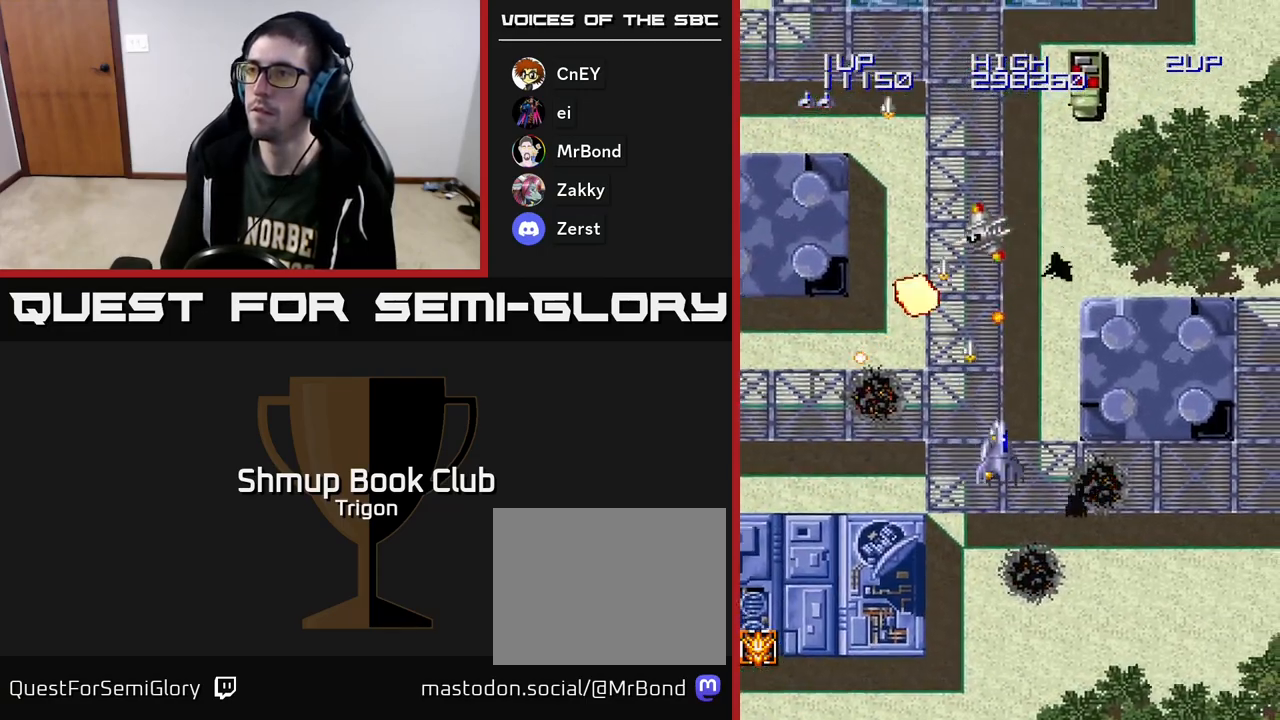
{"buttons": ["DPAD_DOWN", "DPAD_RIGHT"], "right_stick": "center", "events": [[300, "DPAD_DOWN", "down"], [450, "A", "up"]]}
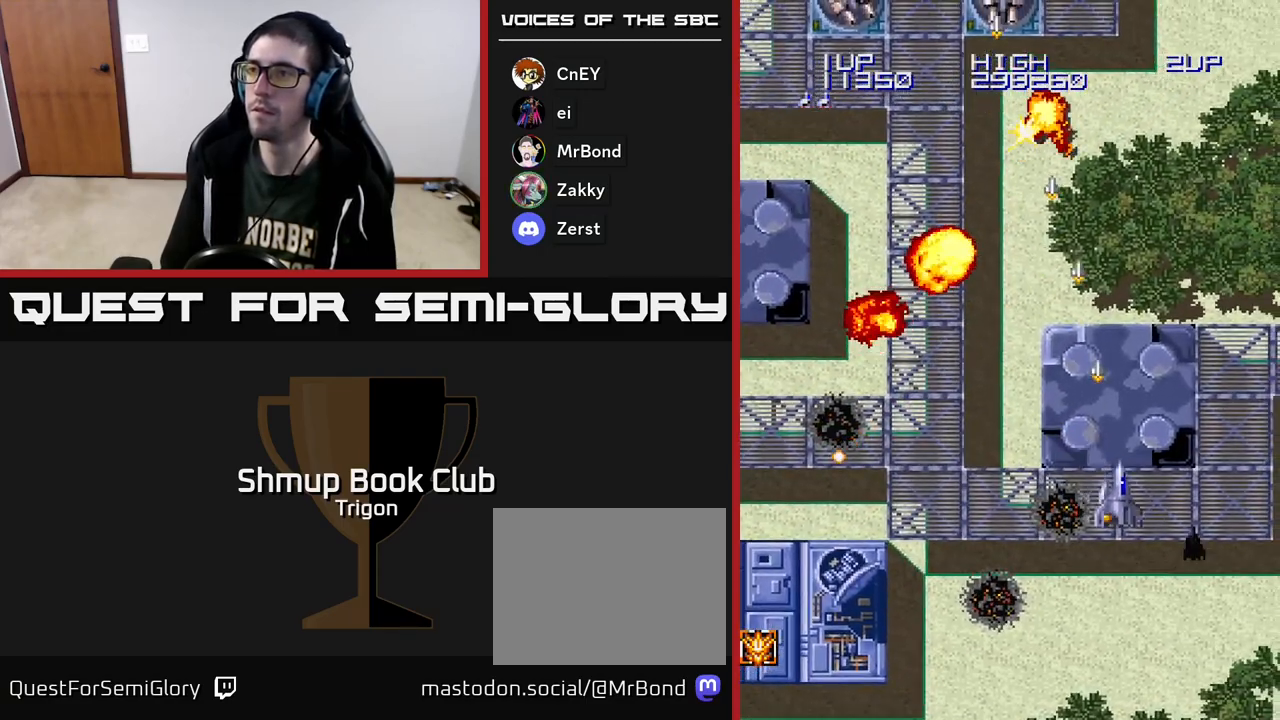
{"buttons": ["A"], "right_stick": "center", "events": [[117, "DPAD_RIGHT", "up"], [150, "DPAD_DOWN", "up"], [150, "DPAD_LEFT", "down"], [500, "A", "down"], [500, "DPAD_LEFT", "up"]]}
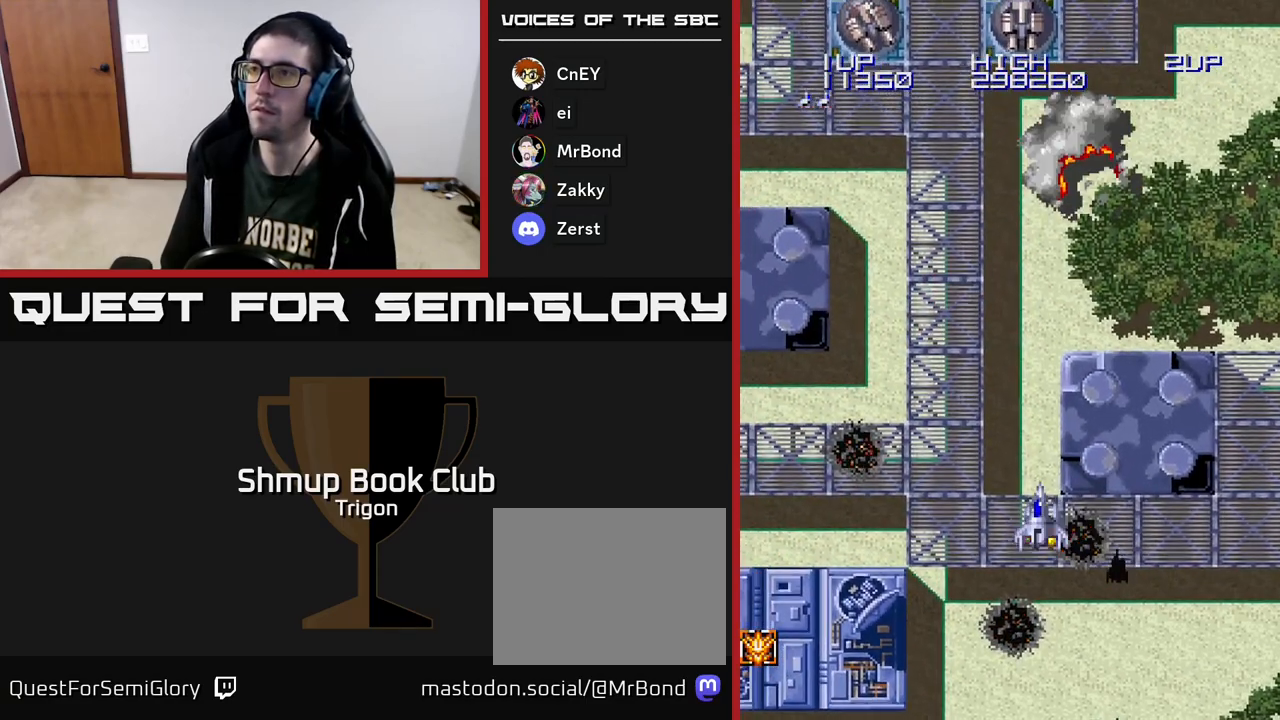
{"buttons": ["DPAD_LEFT"], "right_stick": "center", "events": [[217, "DPAD_LEFT", "down"], [233, "A", "up"]]}
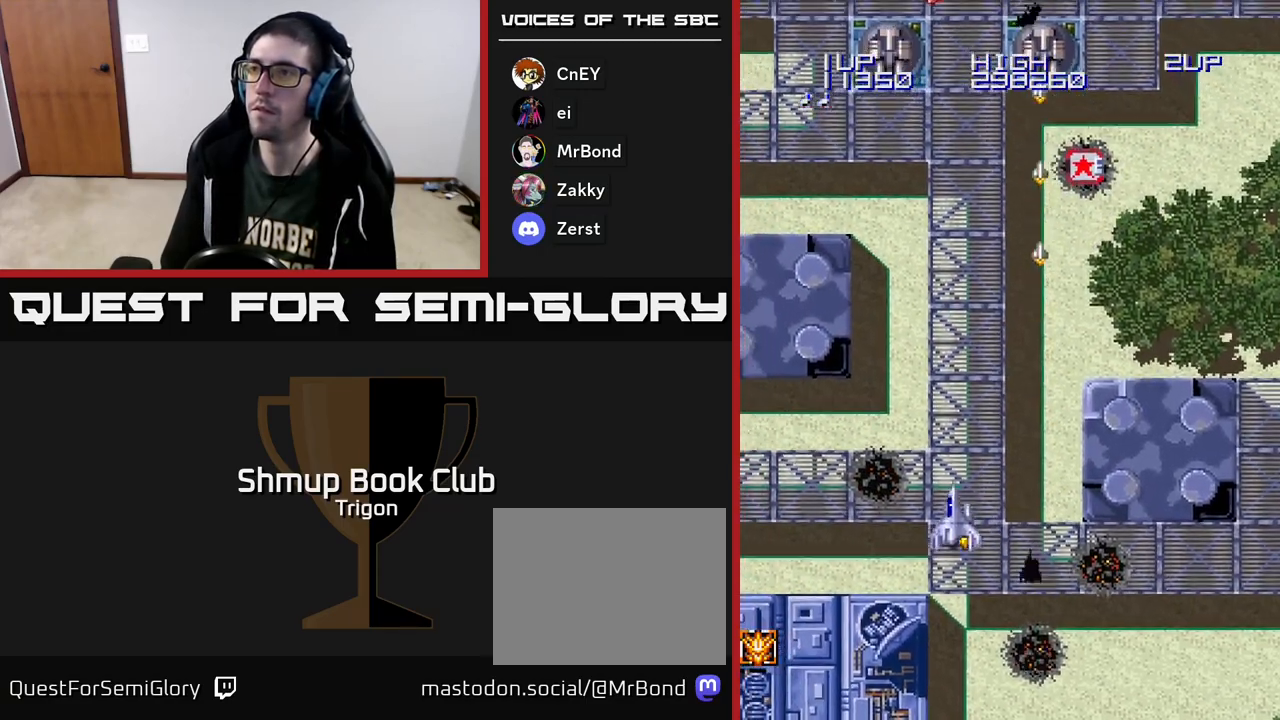
{"buttons": ["A"], "right_stick": "center", "events": [[117, "DPAD_UP", "down"], [267, "DPAD_LEFT", "up"], [317, "A", "down"], [333, "DPAD_UP", "up"]]}
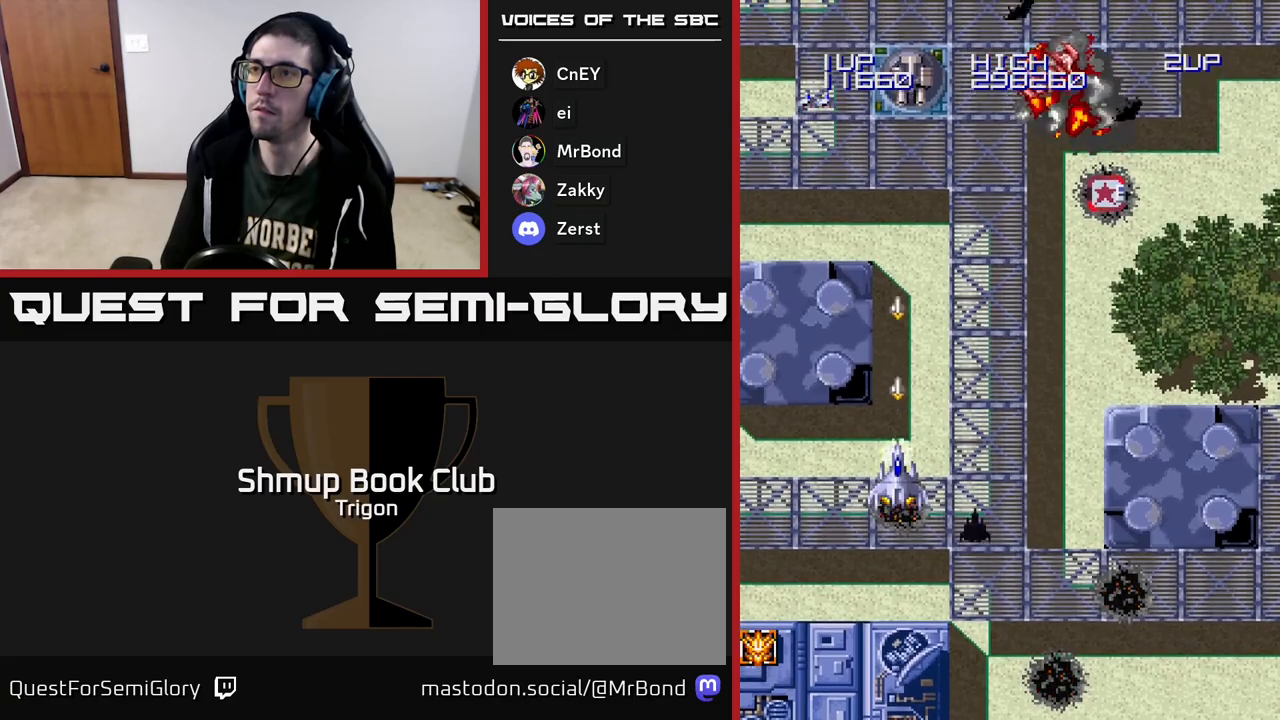
{"buttons": ["A", "DPAD_RIGHT"], "right_stick": "center", "events": [[67, "DPAD_RIGHT", "down"], [100, "A", "up"], [333, "A", "down"]]}
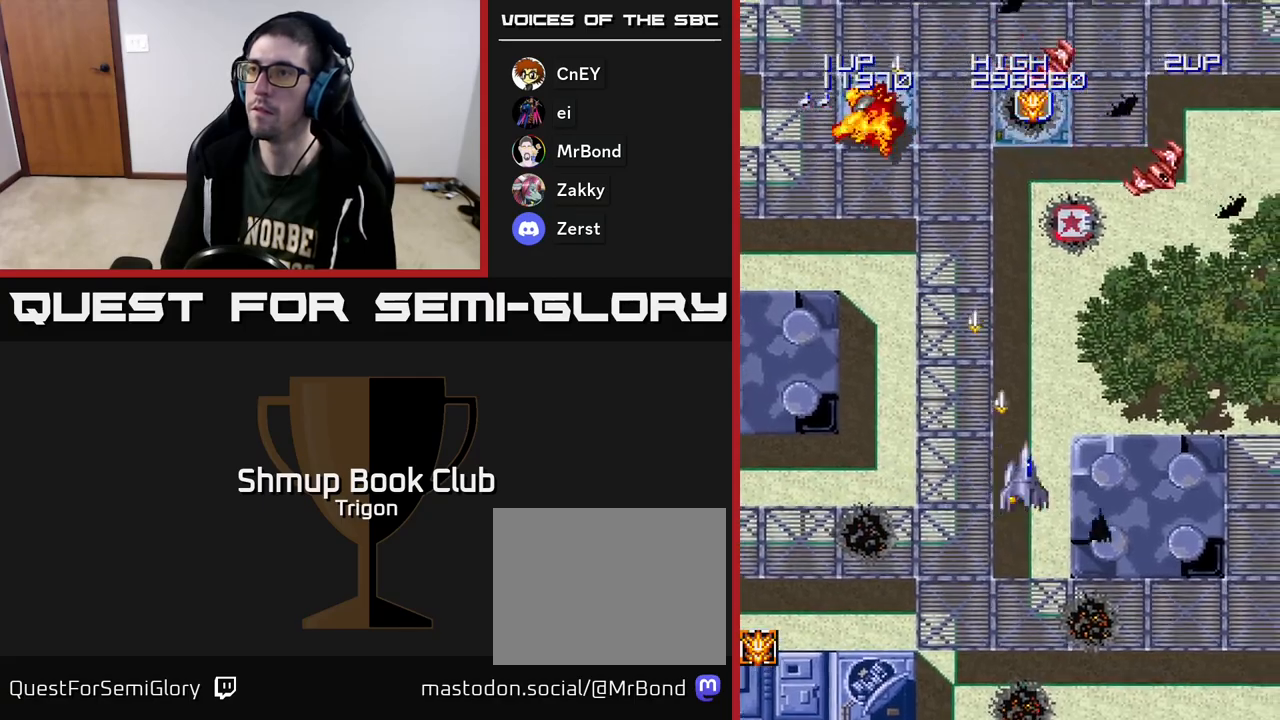
{"buttons": ["A", "DPAD_LEFT"], "right_stick": "center", "events": [[183, "DPAD_RIGHT", "up"], [183, "DPAD_UP", "down"], [483, "DPAD_LEFT", "down"], [500, "DPAD_UP", "up"]]}
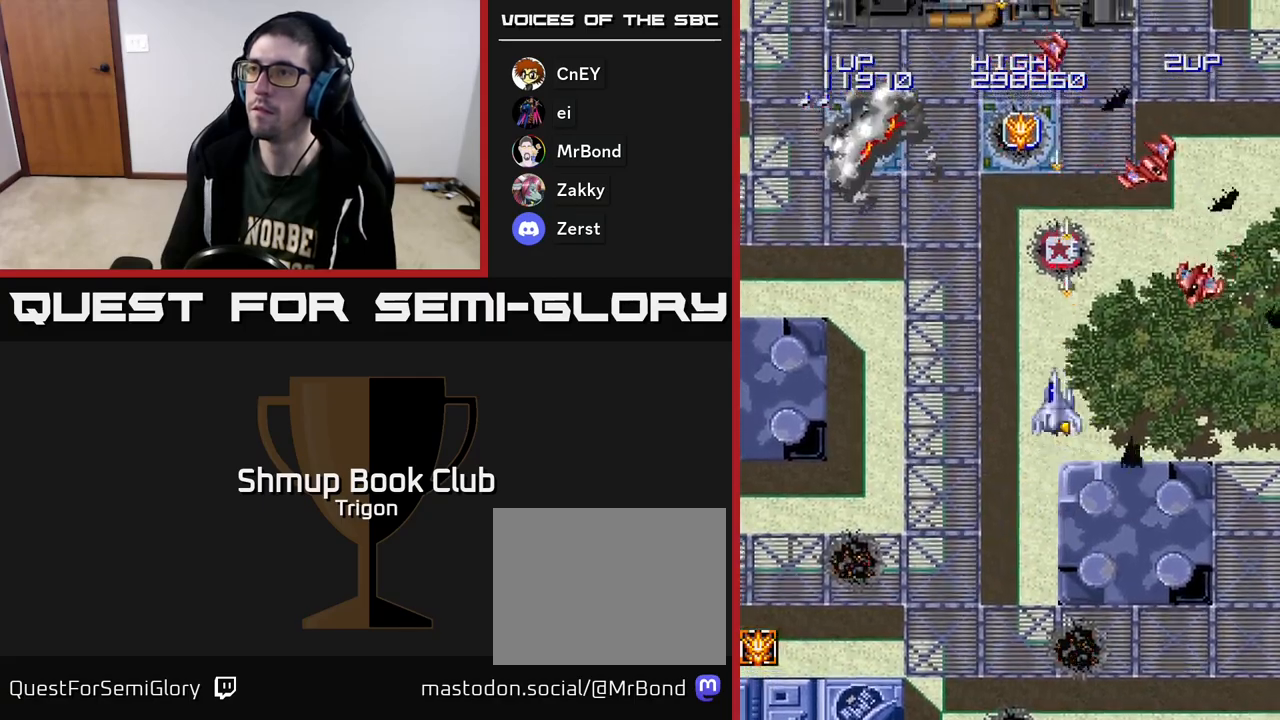
{"buttons": ["A"], "right_stick": "center", "events": [[50, "DPAD_DOWN", "down"], [67, "DPAD_LEFT", "up"], [133, "DPAD_RIGHT", "down"], [183, "DPAD_RIGHT", "up"], [433, "DPAD_DOWN", "up"]]}
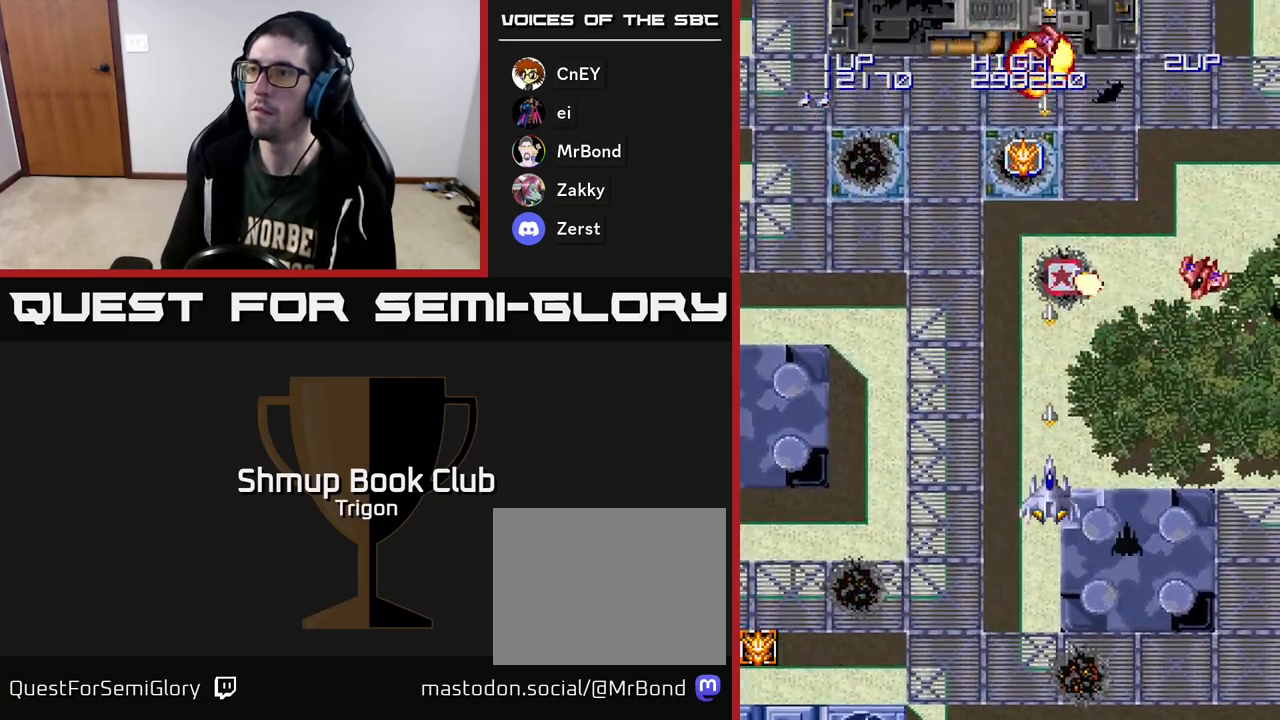
{"buttons": ["A"], "right_stick": "center", "events": []}